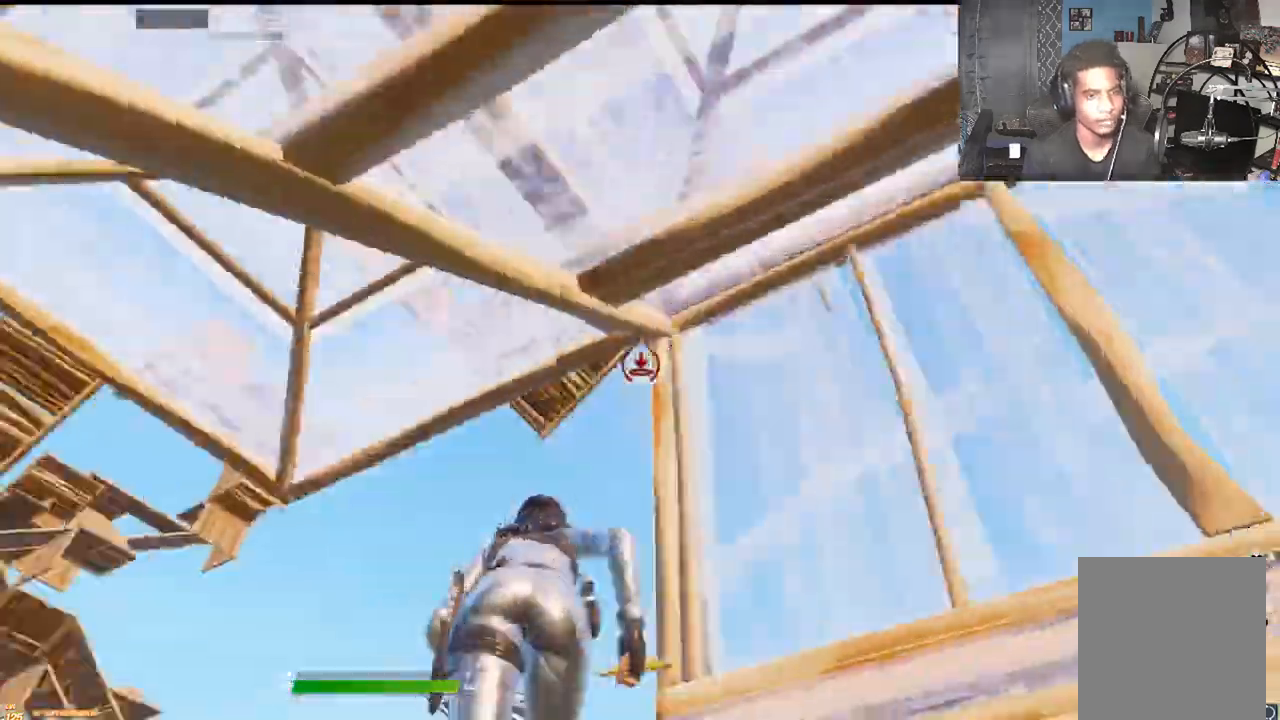
Gameplay with a controller (Xbox layout); each line is a JSON object with the inputs held at the frame after it. "events" lists button and stick changes between this image and that frame as [ms after this image, input, new state], when the widget could be followed in between. Not read: R2.
{"buttons": [], "left_stick": "up-right", "right_stick": "center"}
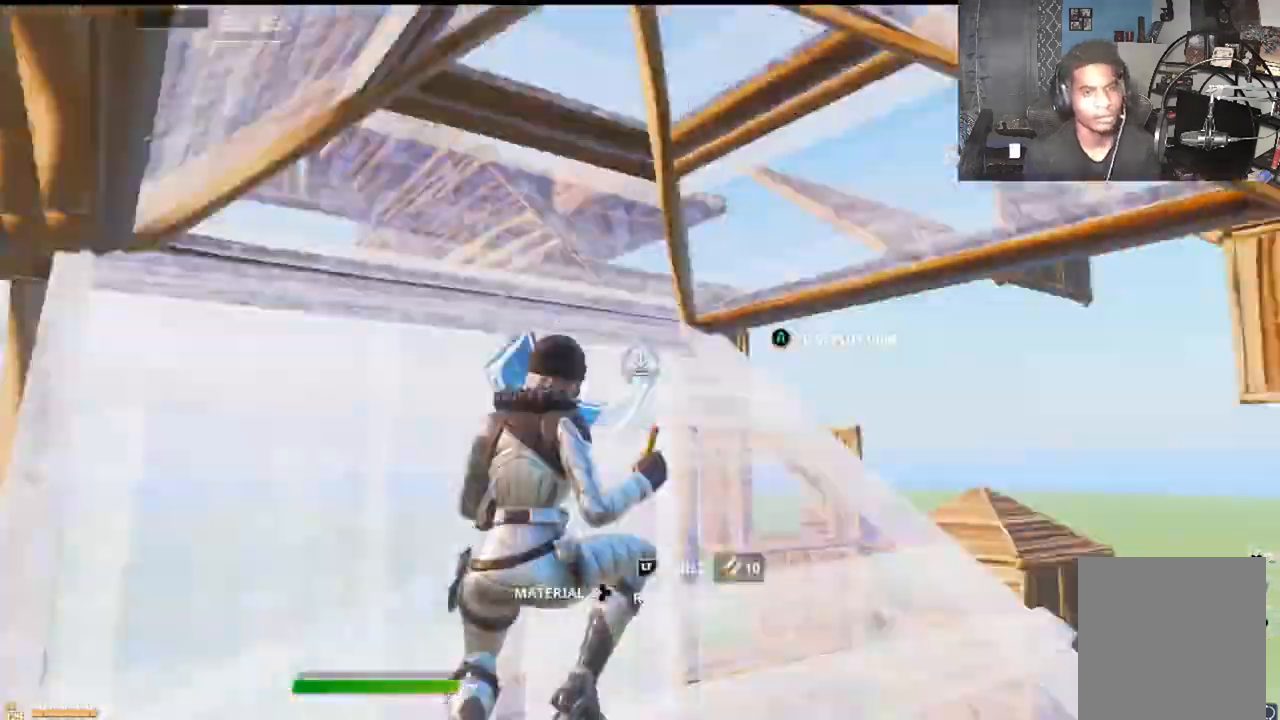
{"buttons": ["A"], "left_stick": "up-right", "right_stick": "up", "events": [[17, "L2", "down"], [33, "left_stick", "up"], [50, "A", "down"], [67, "B", "down"], [67, "L2", "up"], [83, "B", "up"], [83, "L3", "down"], [217, "left_stick", "up-right"], [233, "L3", "up"], [300, "right_stick", "up"]]}
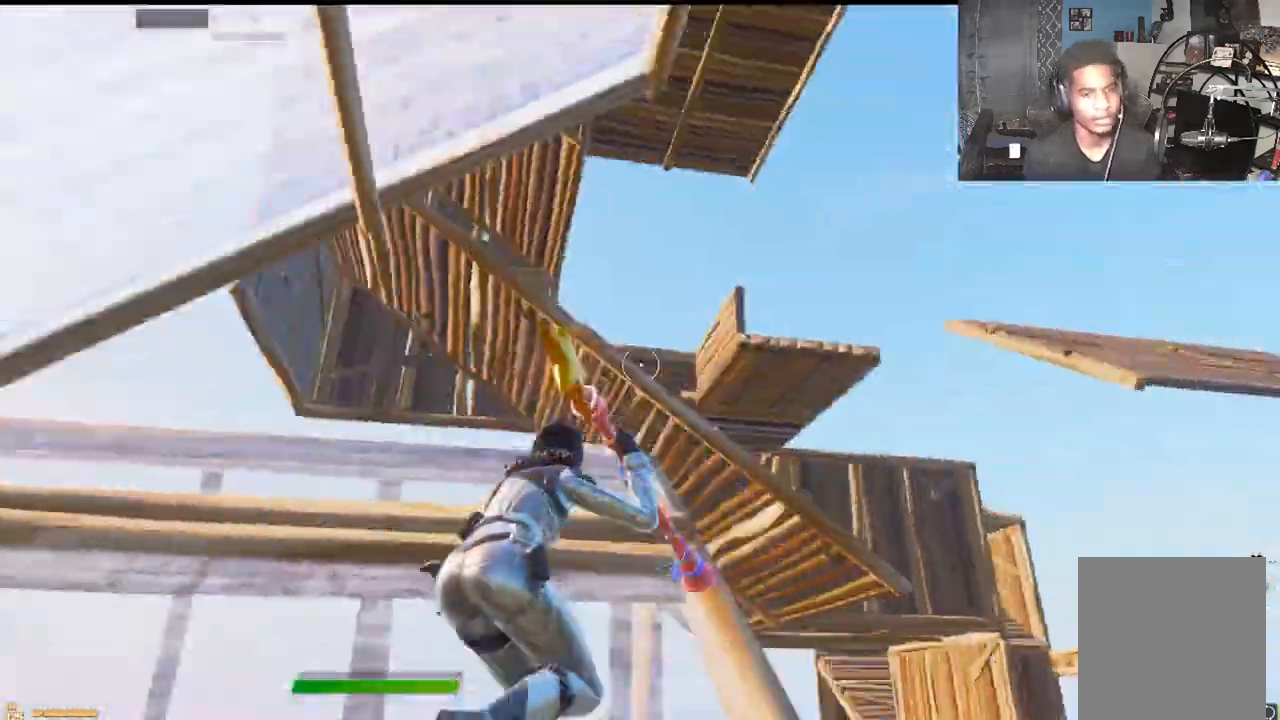
{"buttons": [], "left_stick": "up", "right_stick": "up-right", "events": [[33, "A", "up"], [33, "B", "down"], [50, "right_stick", "center"], [133, "left_stick", "up"], [233, "B", "up"], [450, "right_stick", "up-right"]]}
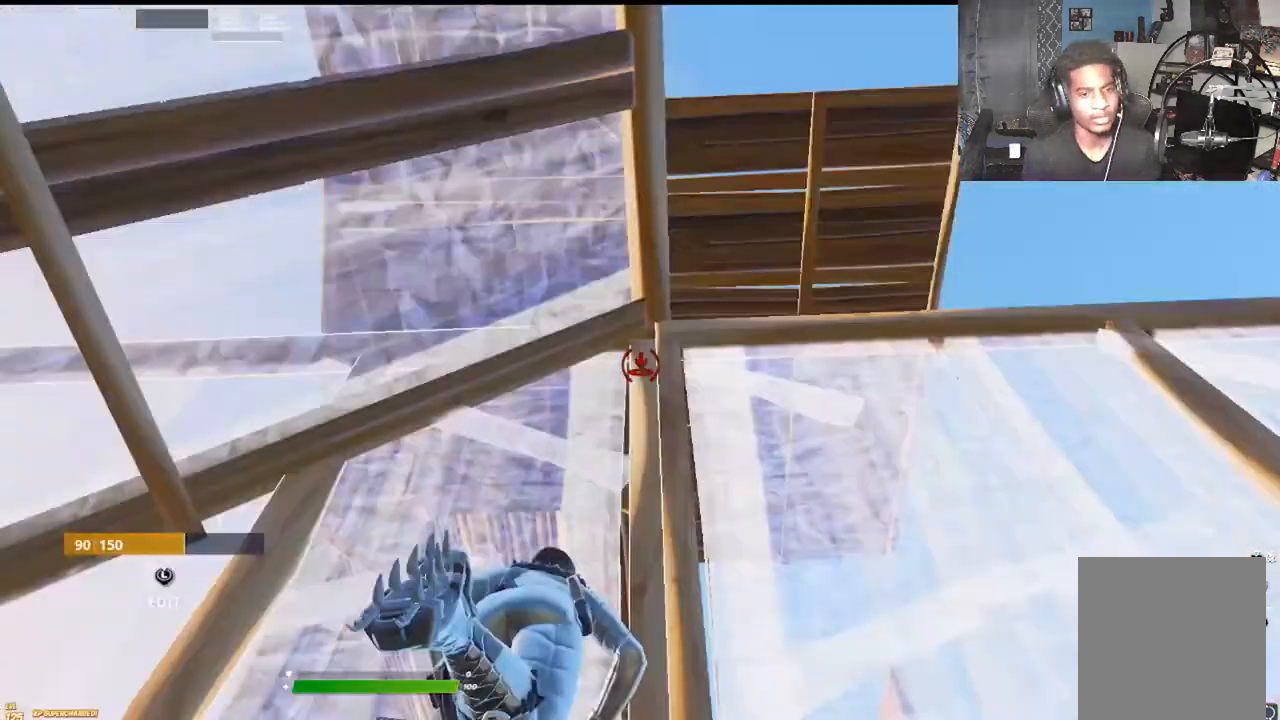
{"buttons": ["L3"], "left_stick": "up", "right_stick": "center", "events": [[67, "L1", "down"], [100, "right_stick", "right"], [167, "R1", "down"], [183, "A", "down"], [183, "L1", "up"], [317, "R1", "up"], [333, "right_stick", "center"], [367, "A", "up"], [433, "L3", "down"]]}
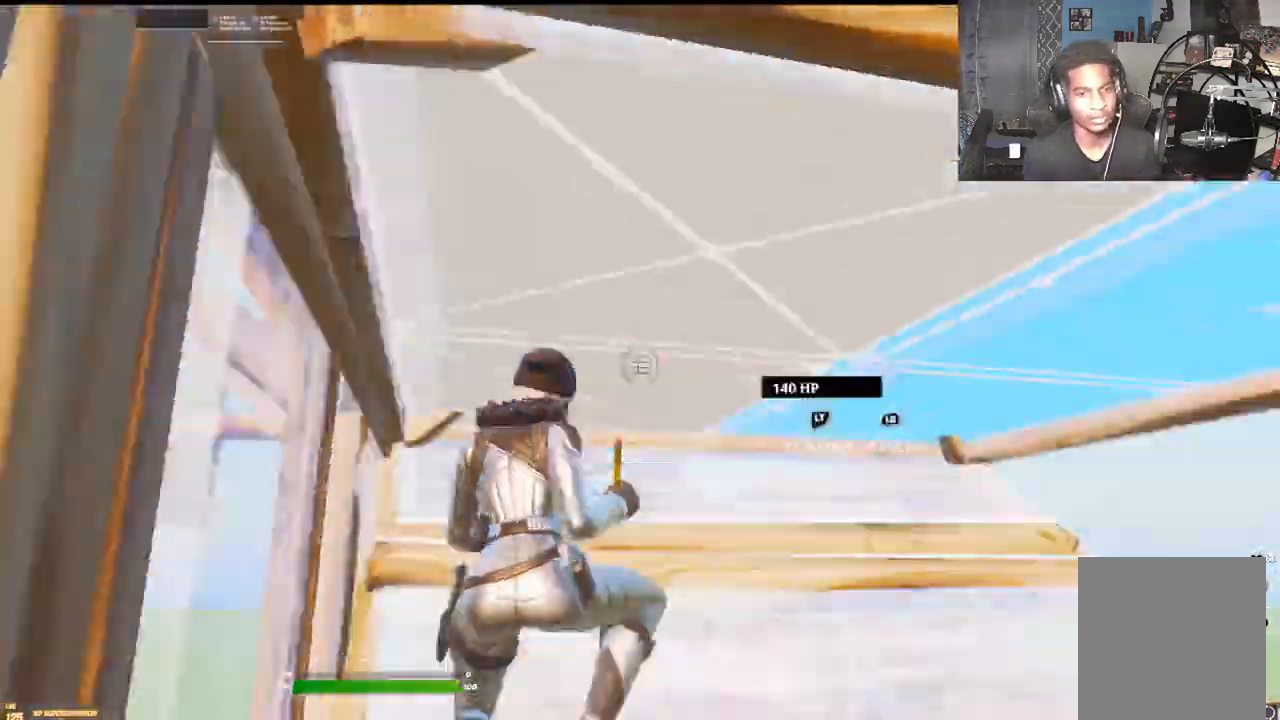
{"buttons": ["L3"], "left_stick": "up", "right_stick": "up", "events": [[33, "L3", "up"], [100, "right_stick", "up"], [450, "L3", "down"]]}
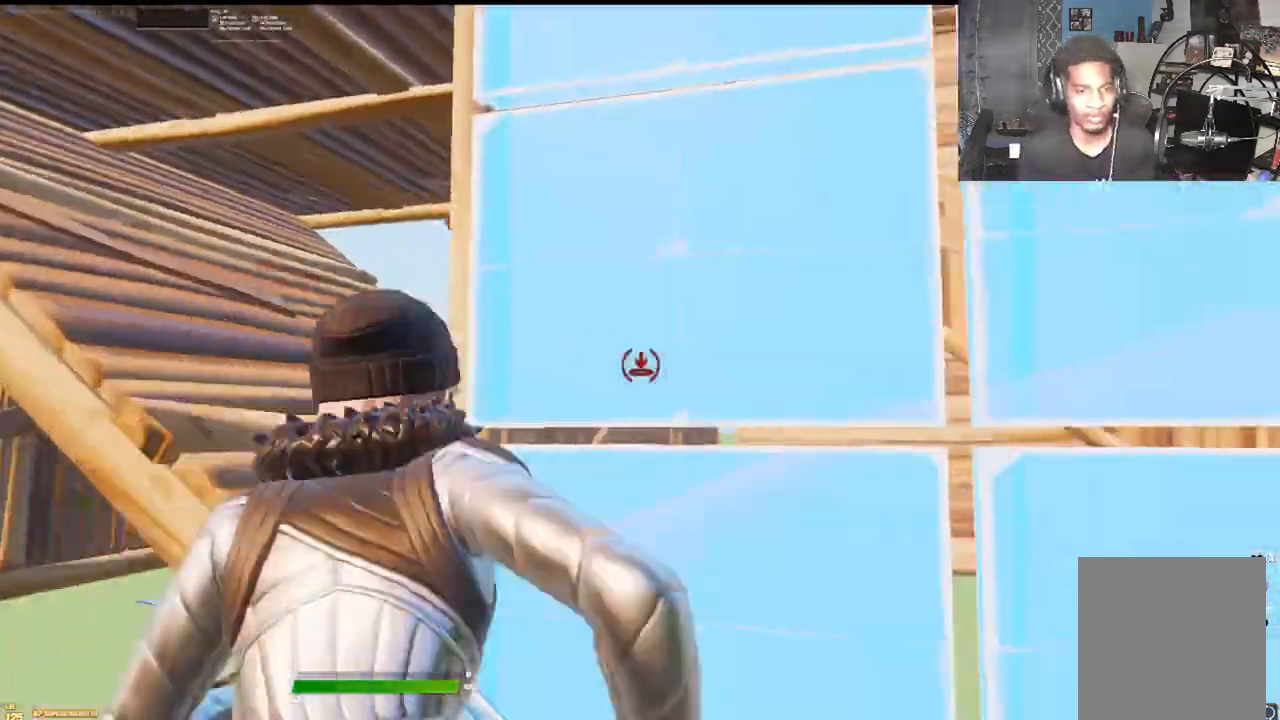
{"buttons": [], "left_stick": "center", "right_stick": "center", "events": [[50, "L3", "up"], [67, "left_stick", "up-right"], [67, "right_stick", "center"], [117, "right_stick", "down-right"], [200, "right_stick", "up-right"], [267, "right_stick", "center"], [283, "left_stick", "center"]]}
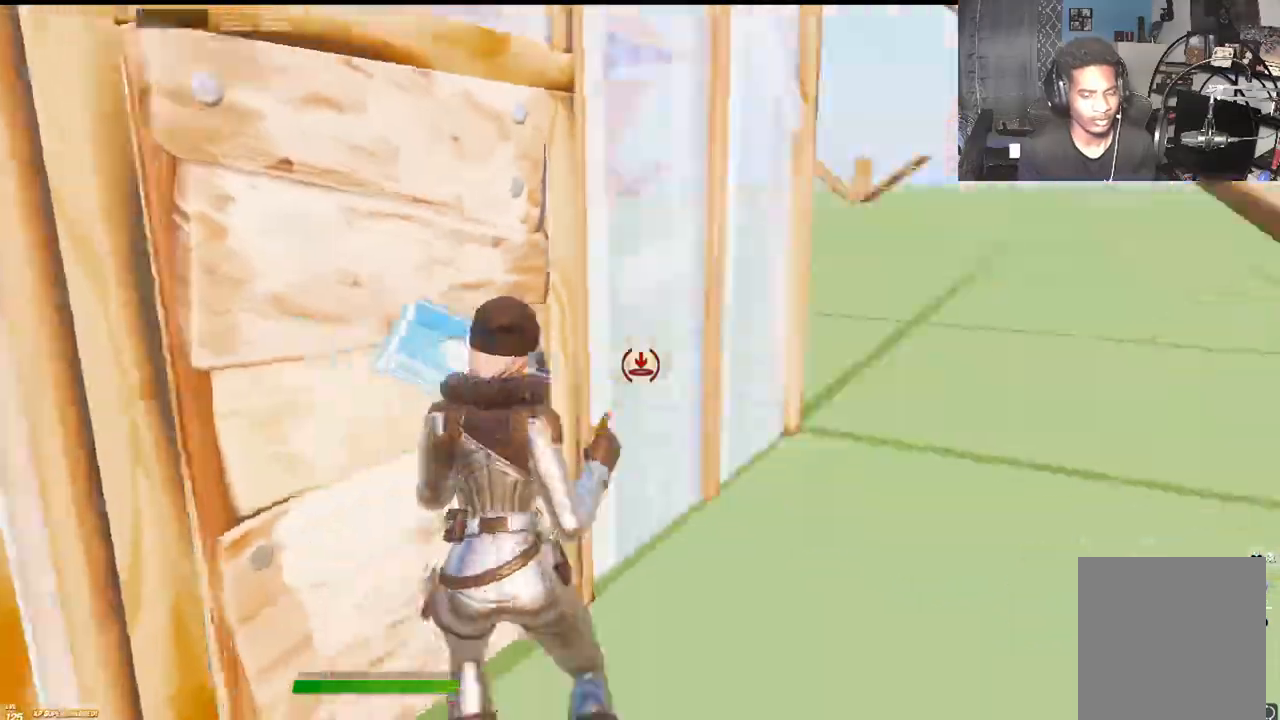
{"buttons": [], "left_stick": "up-right", "right_stick": "center", "events": [[33, "left_stick", "up-right"], [200, "left_stick", "up"], [350, "L3", "down"], [350, "left_stick", "up-right"], [500, "L3", "up"]]}
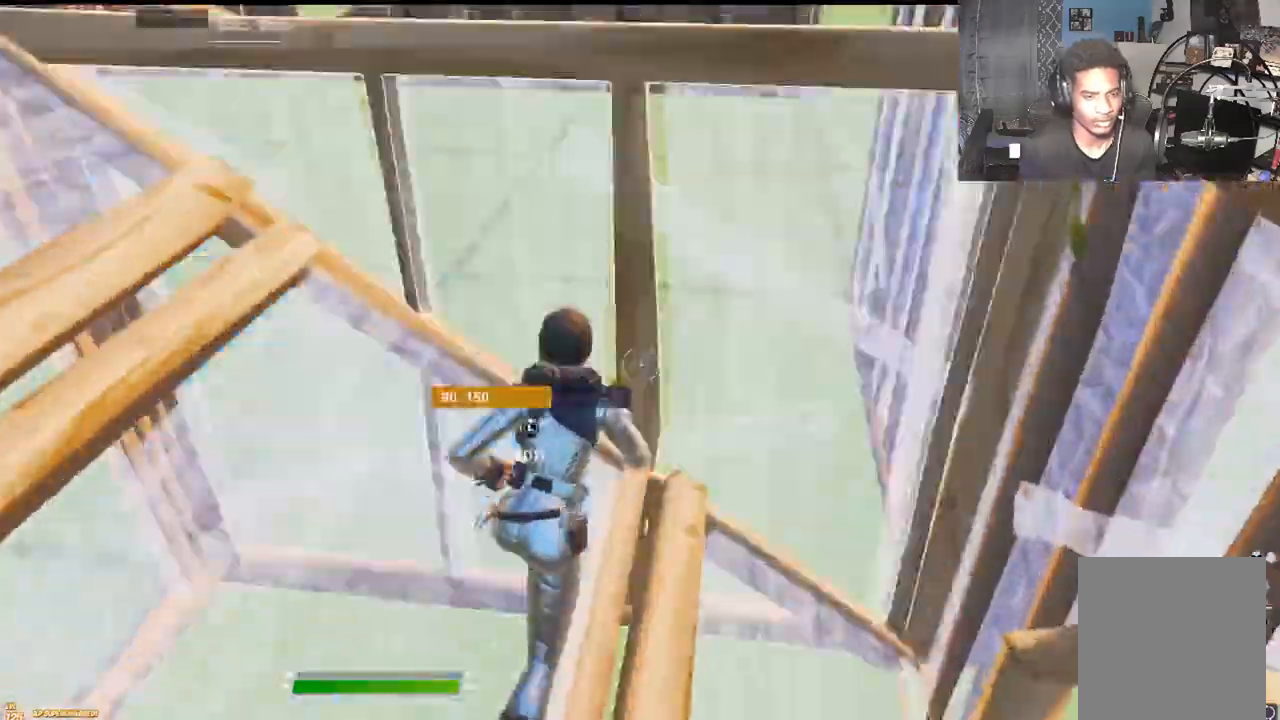
{"buttons": [], "left_stick": "up-left", "right_stick": "center", "events": [[233, "left_stick", "up-left"], [283, "B", "down"], [467, "B", "up"]]}
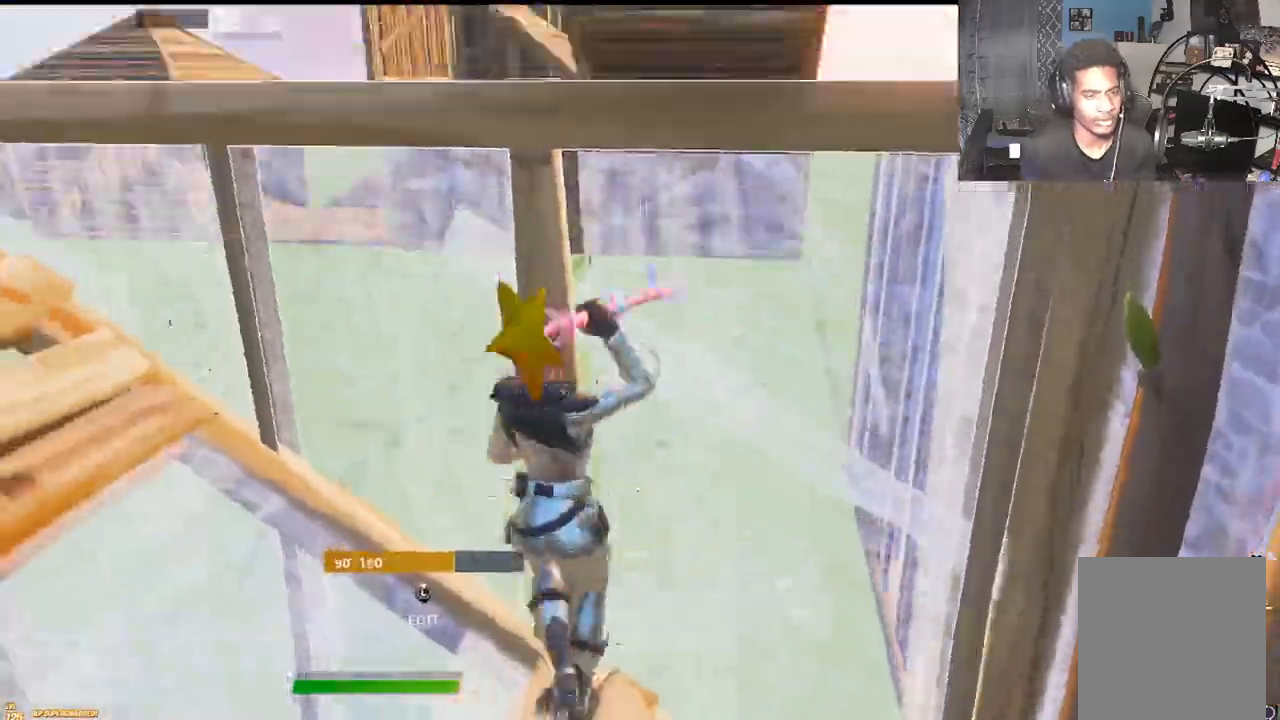
{"buttons": [], "left_stick": "down", "right_stick": "center", "events": [[33, "left_stick", "down-left"], [333, "left_stick", "down"]]}
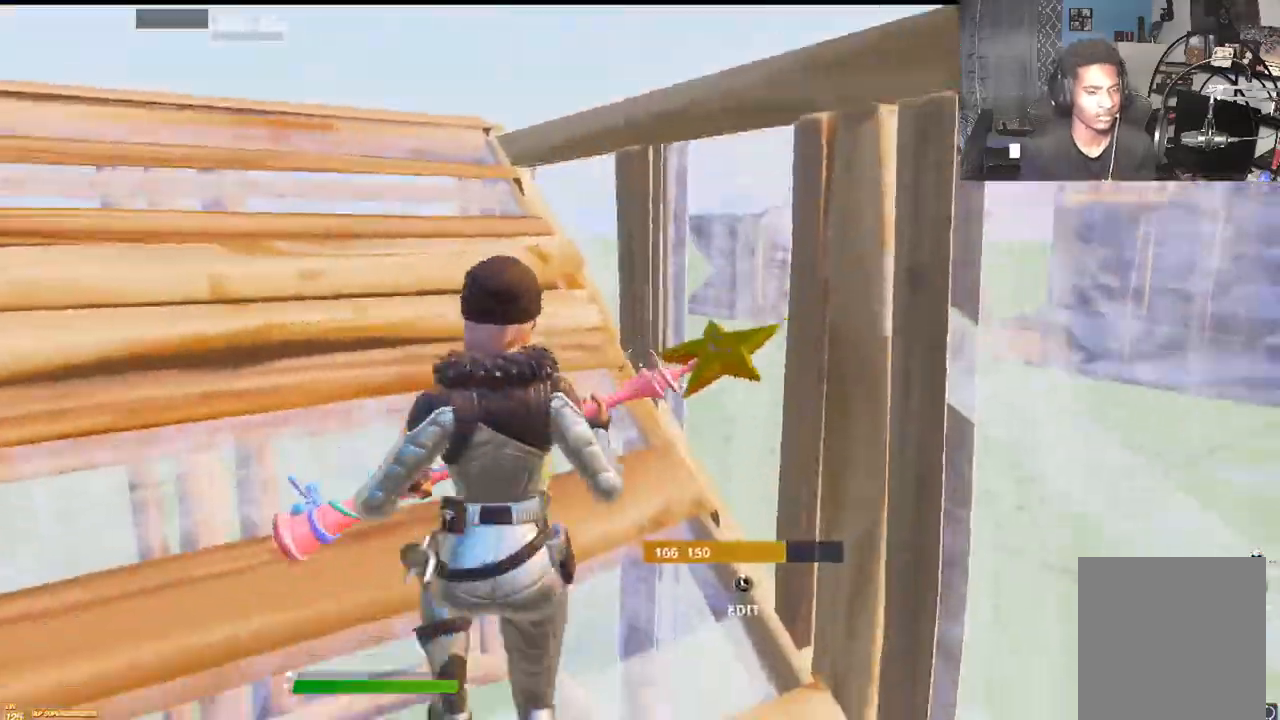
{"buttons": [], "left_stick": "up", "right_stick": "center", "events": [[50, "B", "down"], [67, "left_stick", "up"], [300, "B", "up"], [400, "L2", "down"], [500, "L2", "up"]]}
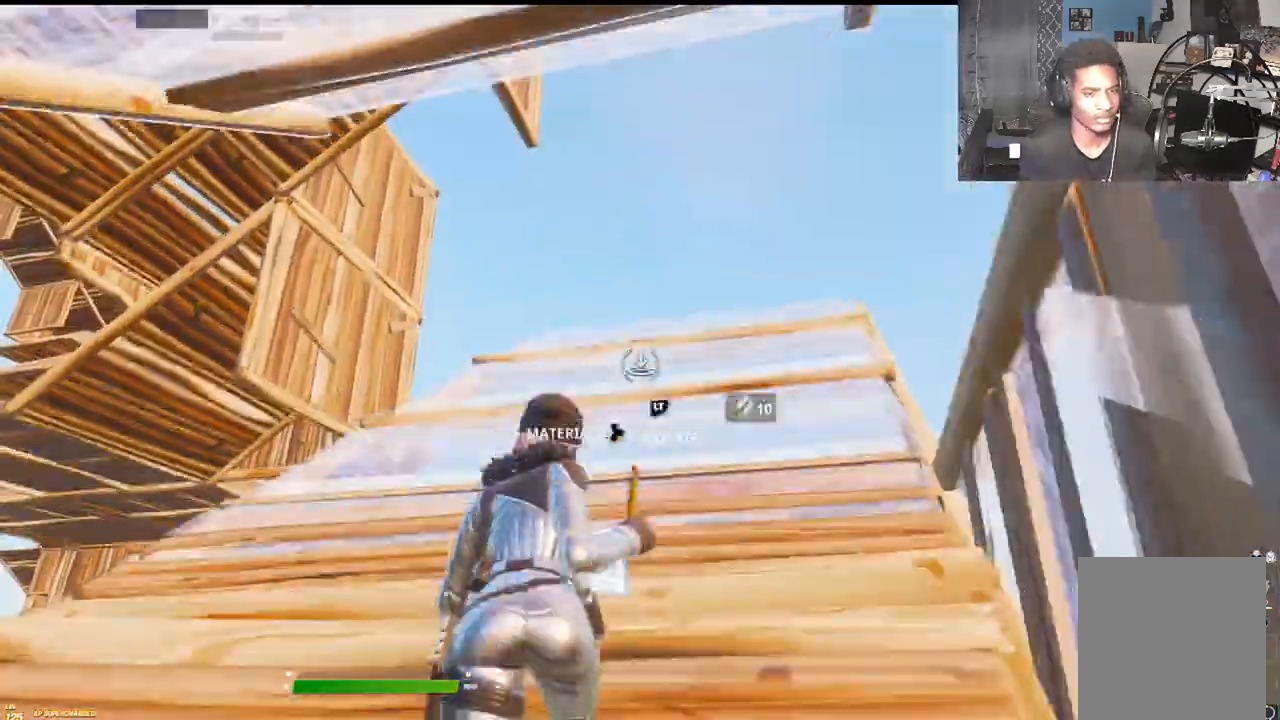
{"buttons": [], "left_stick": "up", "right_stick": "center", "events": [[50, "L2", "down"], [100, "A", "down"], [167, "L2", "up"], [233, "A", "up"], [367, "R1", "down"], [417, "R1", "up"]]}
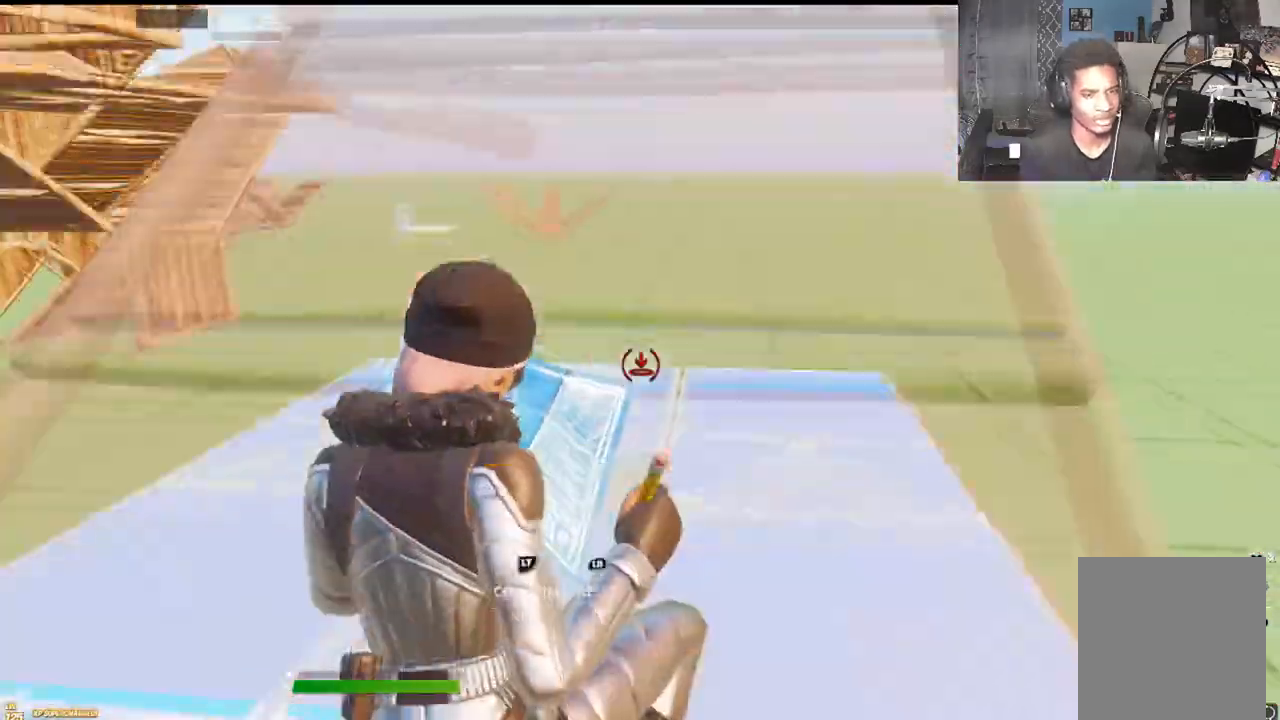
{"buttons": [], "left_stick": "center", "right_stick": "center", "events": [[17, "L3", "down"], [17, "left_stick", "center"], [67, "left_stick", "up-right"], [167, "L3", "up"], [233, "left_stick", "center"], [233, "right_stick", "up"], [250, "L3", "down"], [333, "left_stick", "right"], [400, "L3", "up"], [400, "left_stick", "center"], [400, "right_stick", "center"]]}
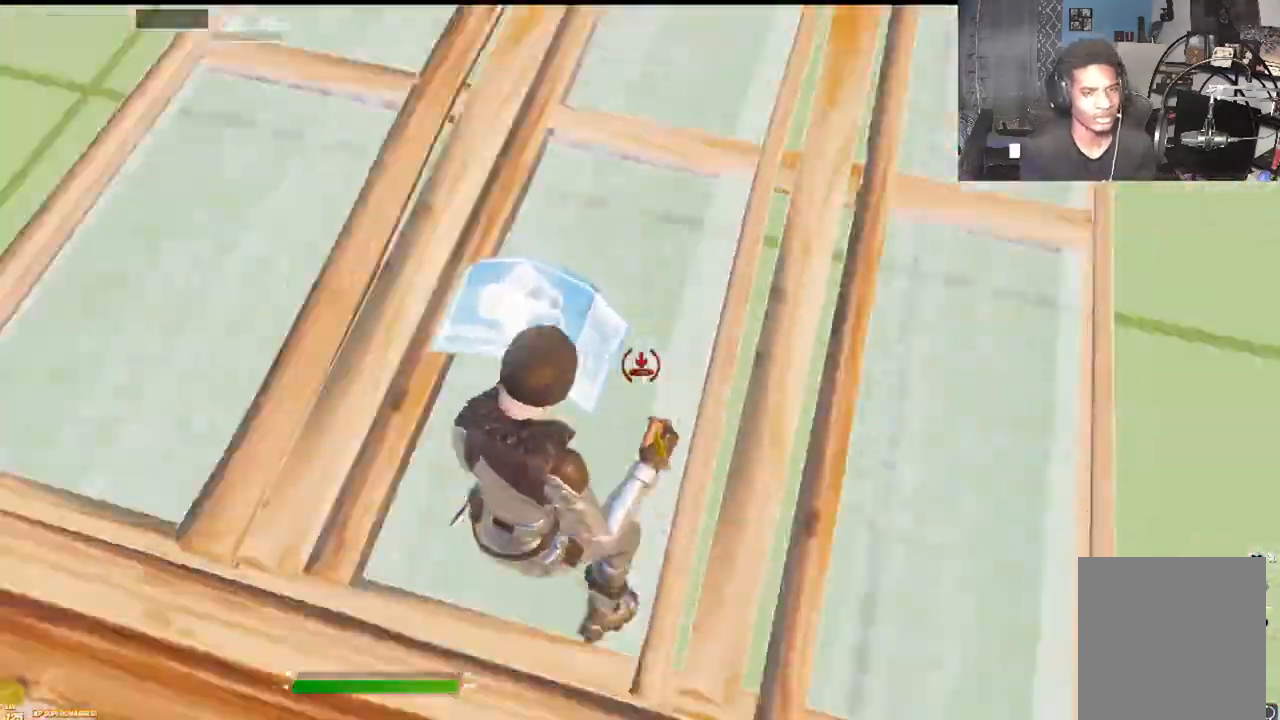
{"buttons": [], "left_stick": "right", "right_stick": "up", "events": [[183, "L3", "down"], [250, "left_stick", "right"], [267, "right_stick", "down"], [300, "L3", "up"], [350, "right_stick", "center"], [400, "right_stick", "up"]]}
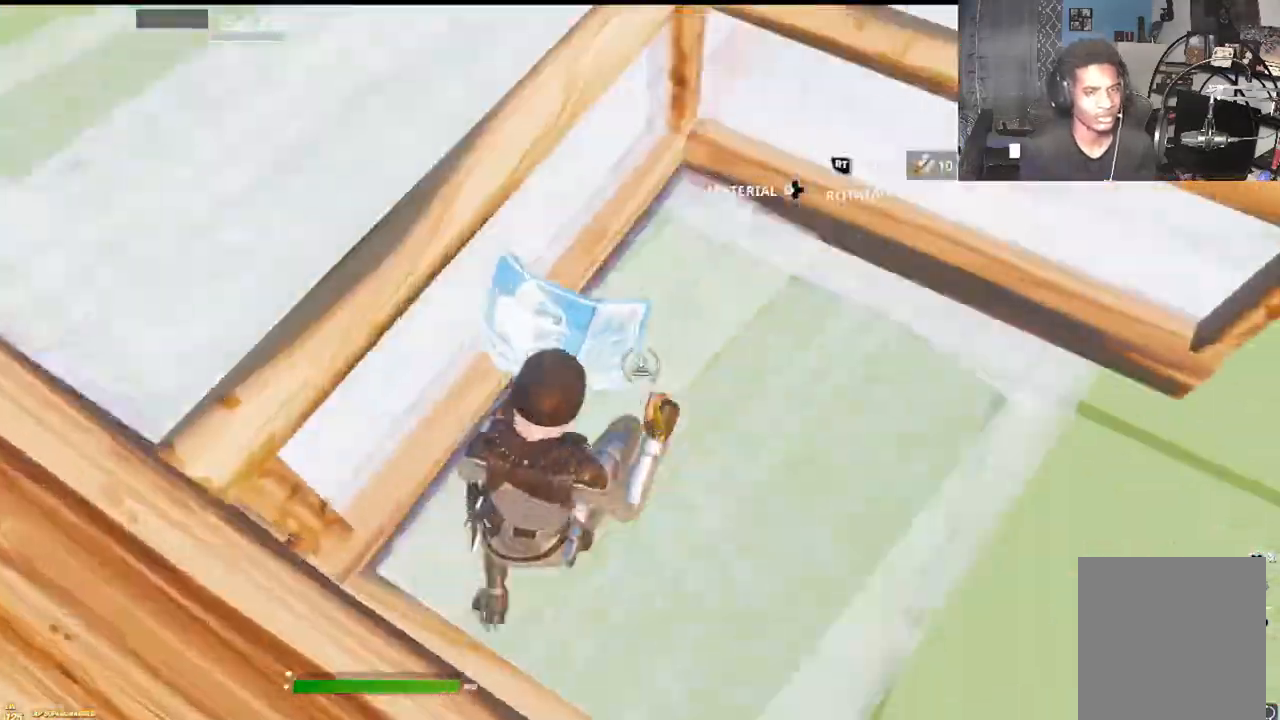
{"buttons": [], "left_stick": "up", "right_stick": "center", "events": [[50, "left_stick", "up"], [367, "right_stick", "center"]]}
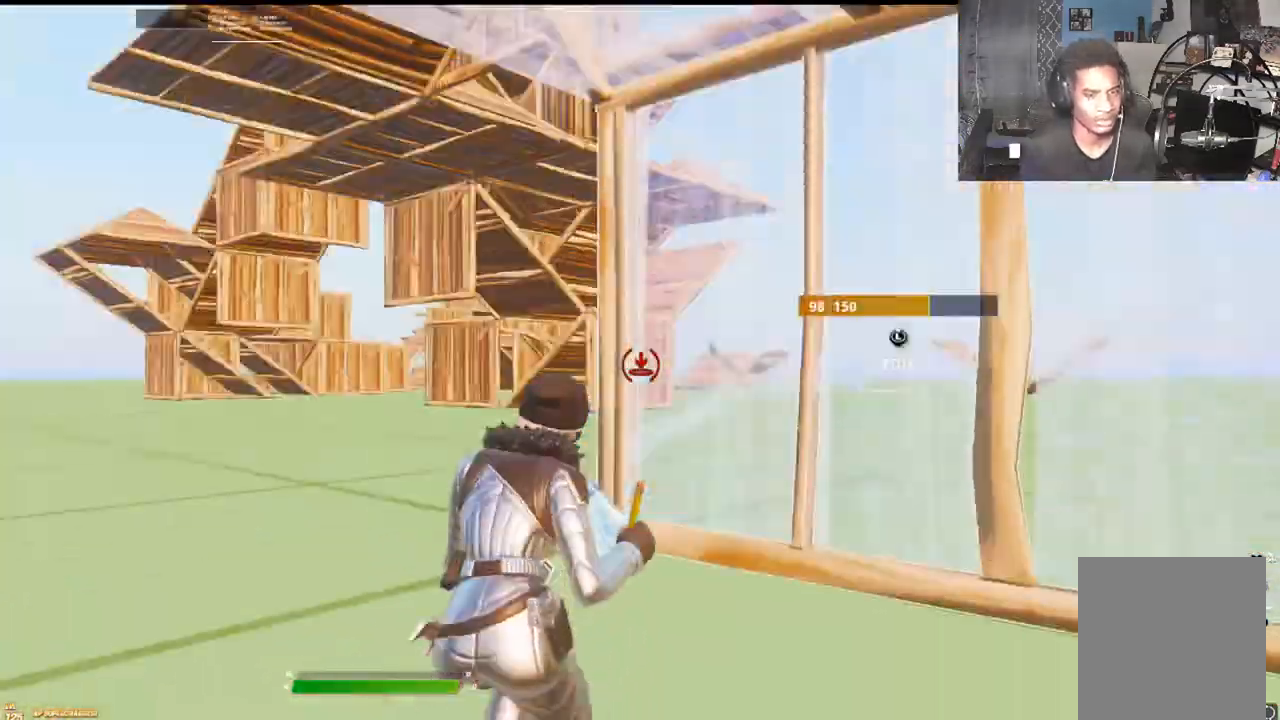
{"buttons": [], "left_stick": "up", "right_stick": "up", "events": [[33, "left_stick", "up-right"], [150, "L3", "down"], [367, "L3", "up"], [417, "right_stick", "up"], [433, "left_stick", "up"]]}
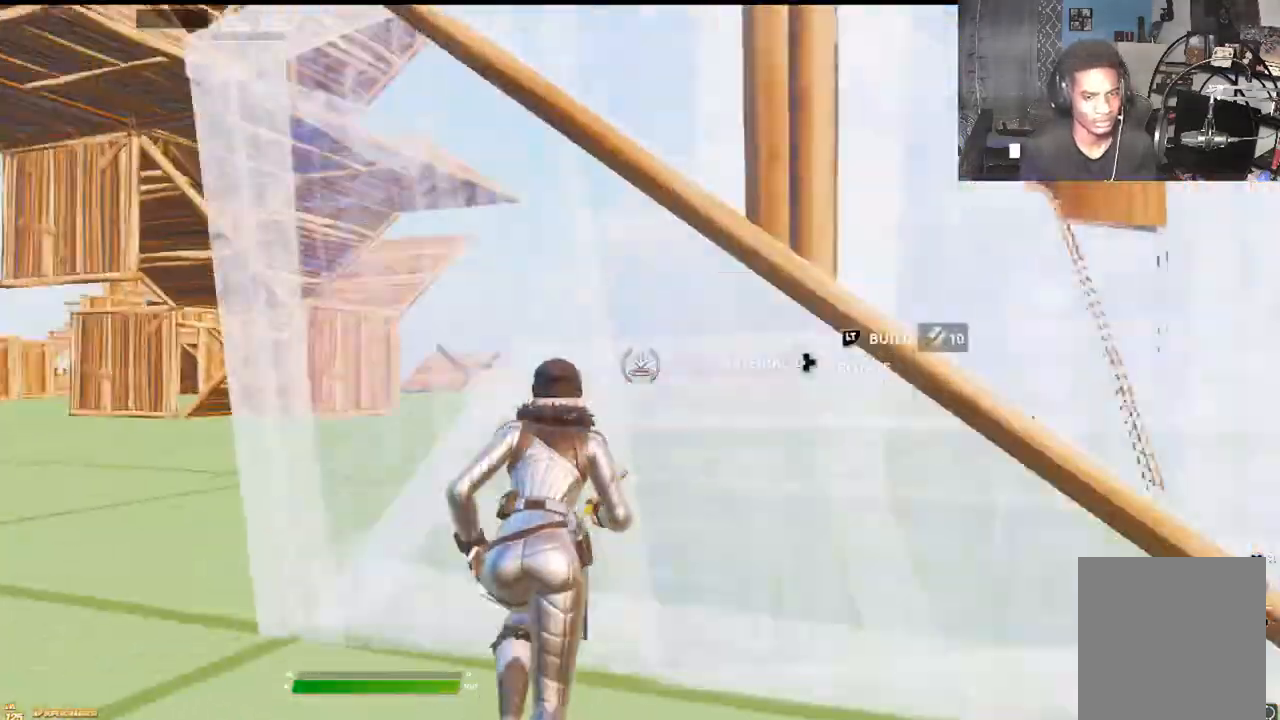
{"buttons": [], "left_stick": "up", "right_stick": "up-right", "events": [[67, "left_stick", "up-left"], [83, "L3", "down"], [200, "right_stick", "down"], [267, "L3", "up"], [300, "left_stick", "up"], [300, "right_stick", "up-right"]]}
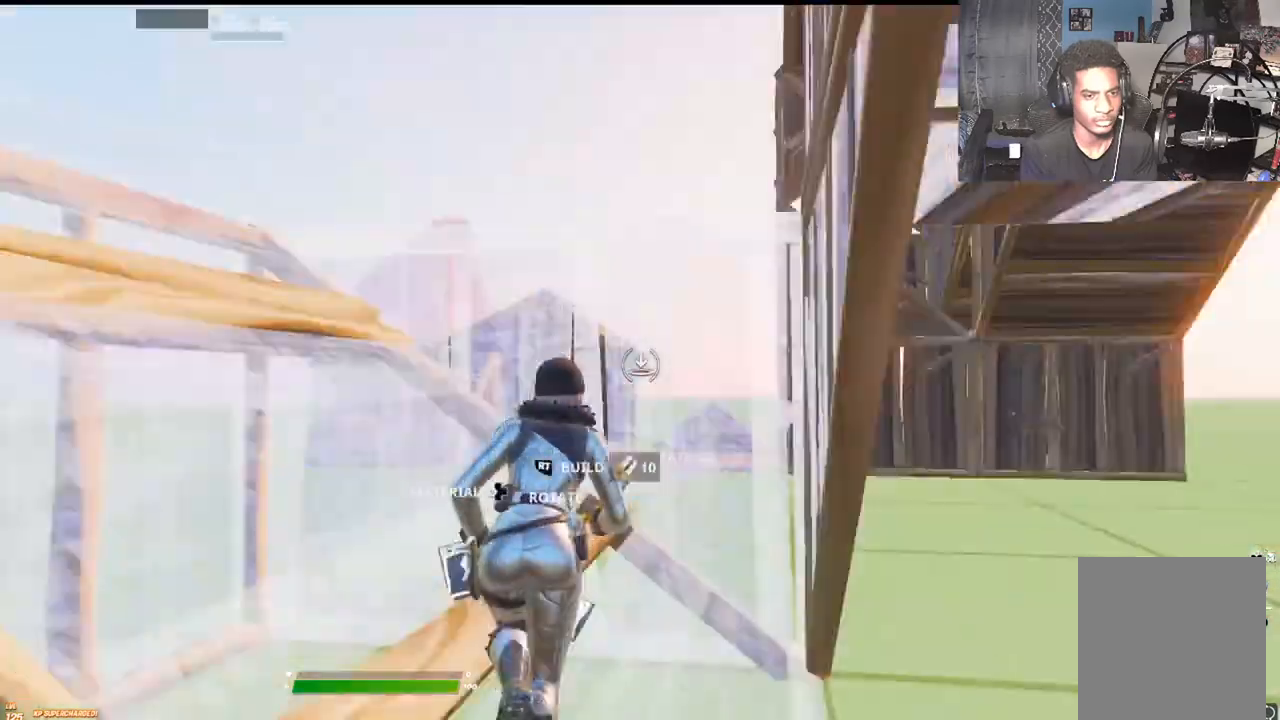
{"buttons": ["L3"], "left_stick": "up-left", "right_stick": "up", "events": [[317, "right_stick", "right"], [383, "L3", "down"], [383, "left_stick", "up-left"], [450, "right_stick", "up"]]}
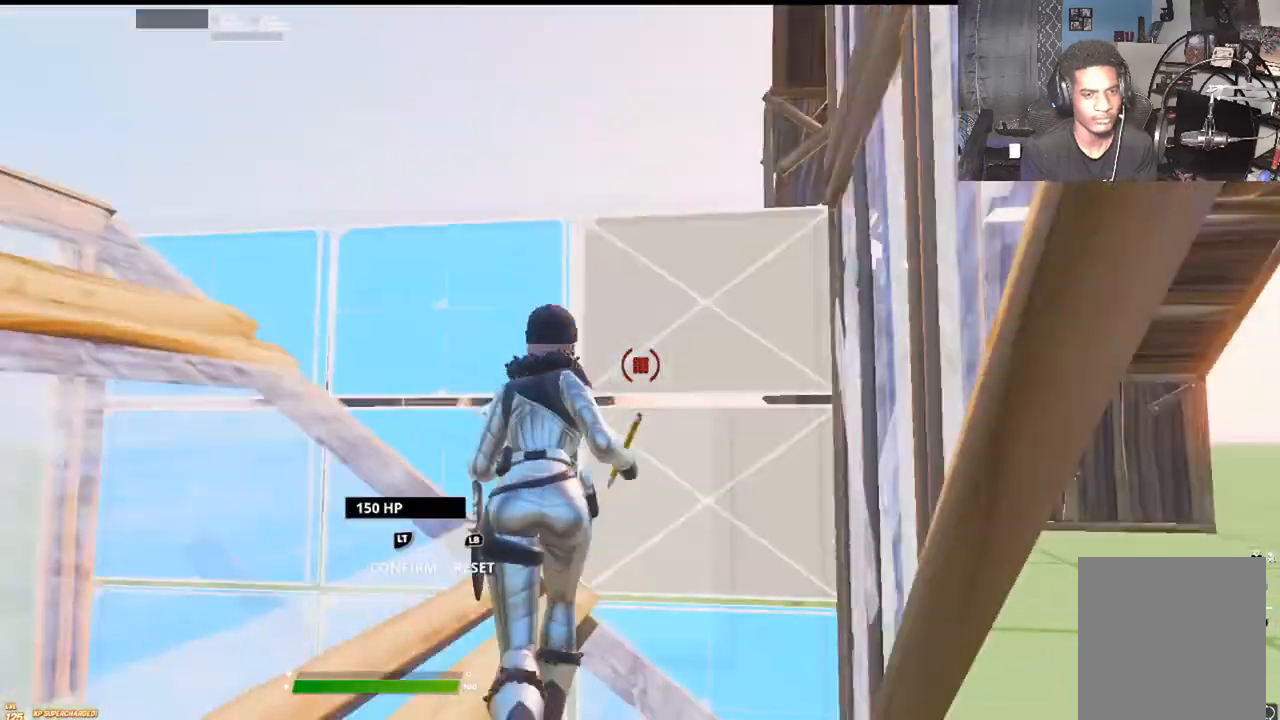
{"buttons": [], "left_stick": "up-right", "right_stick": "center", "events": [[67, "L3", "up"], [133, "left_stick", "up-right"], [133, "right_stick", "down"], [233, "R1", "down"], [300, "right_stick", "center"], [350, "R1", "up"]]}
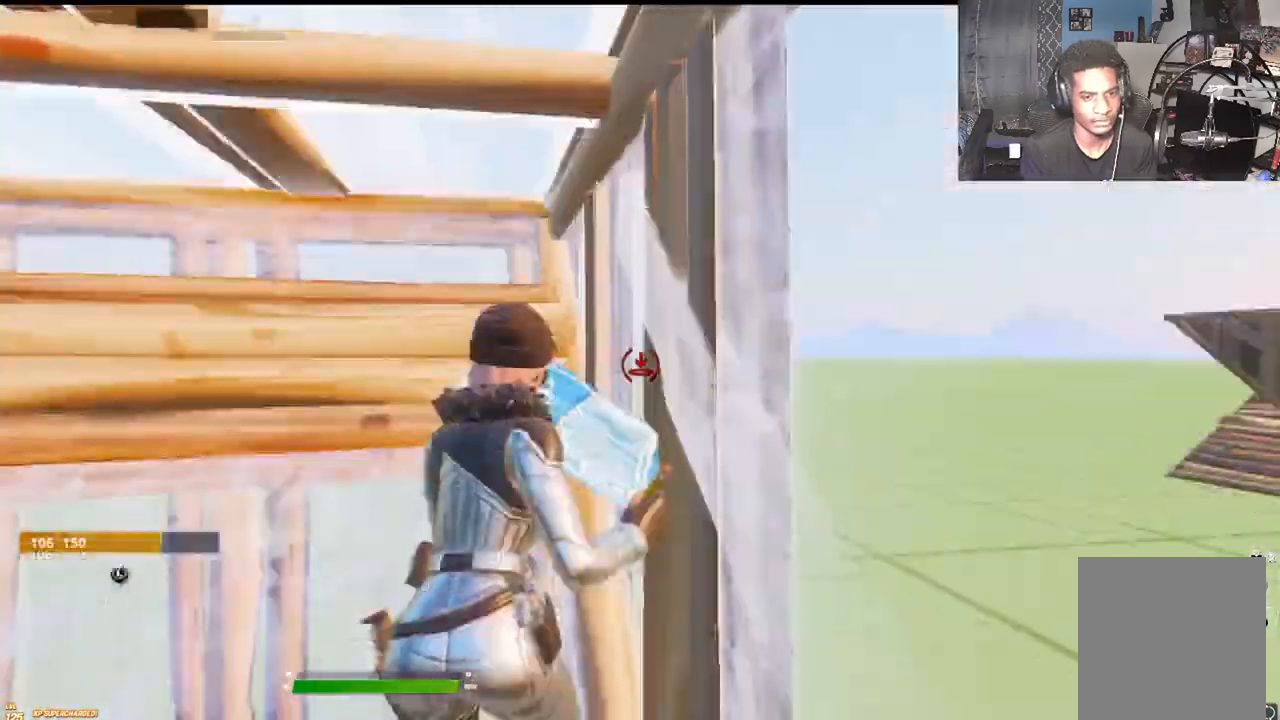
{"buttons": [], "left_stick": "down", "right_stick": "center", "events": [[67, "left_stick", "up"], [200, "left_stick", "down"]]}
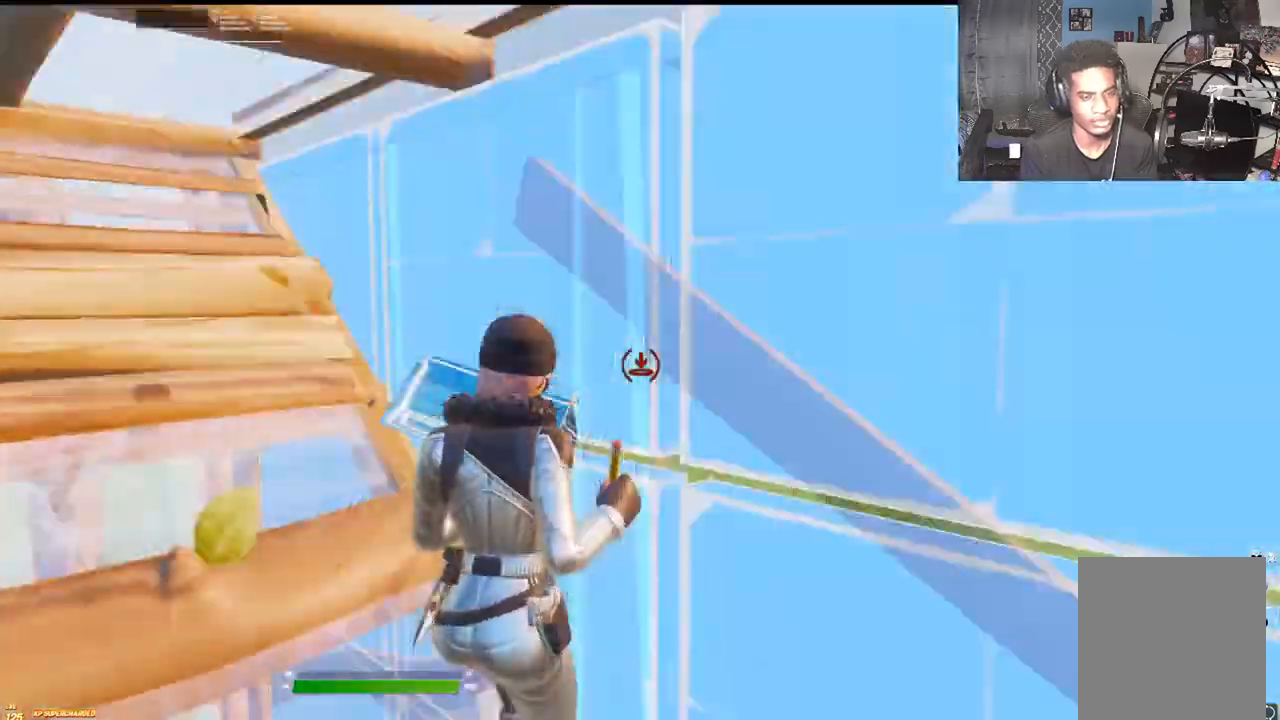
{"buttons": [], "left_stick": "up", "right_stick": "right", "events": [[17, "L3", "down"], [17, "left_stick", "down-right"], [33, "right_stick", "right"], [133, "L3", "up"], [217, "left_stick", "right"], [417, "left_stick", "up"]]}
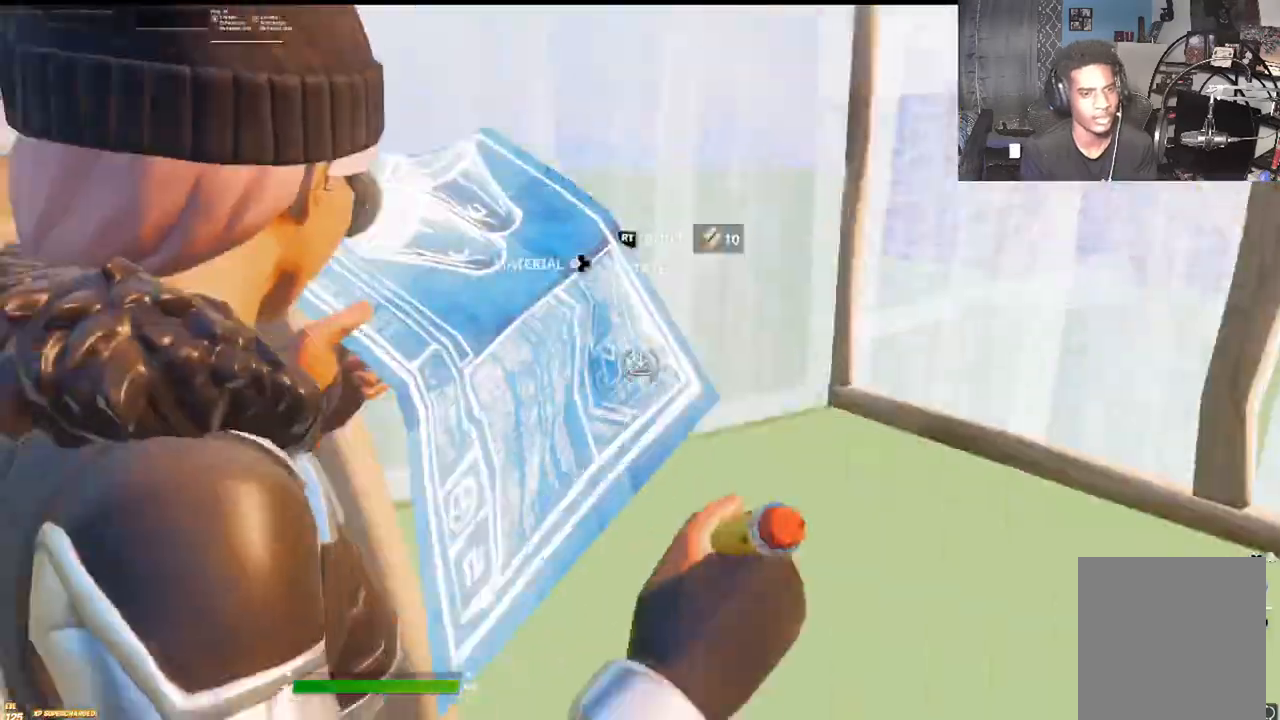
{"buttons": ["L3"], "left_stick": "up-left", "right_stick": "center", "events": [[317, "right_stick", "center"], [383, "left_stick", "up-left"], [417, "L3", "down"]]}
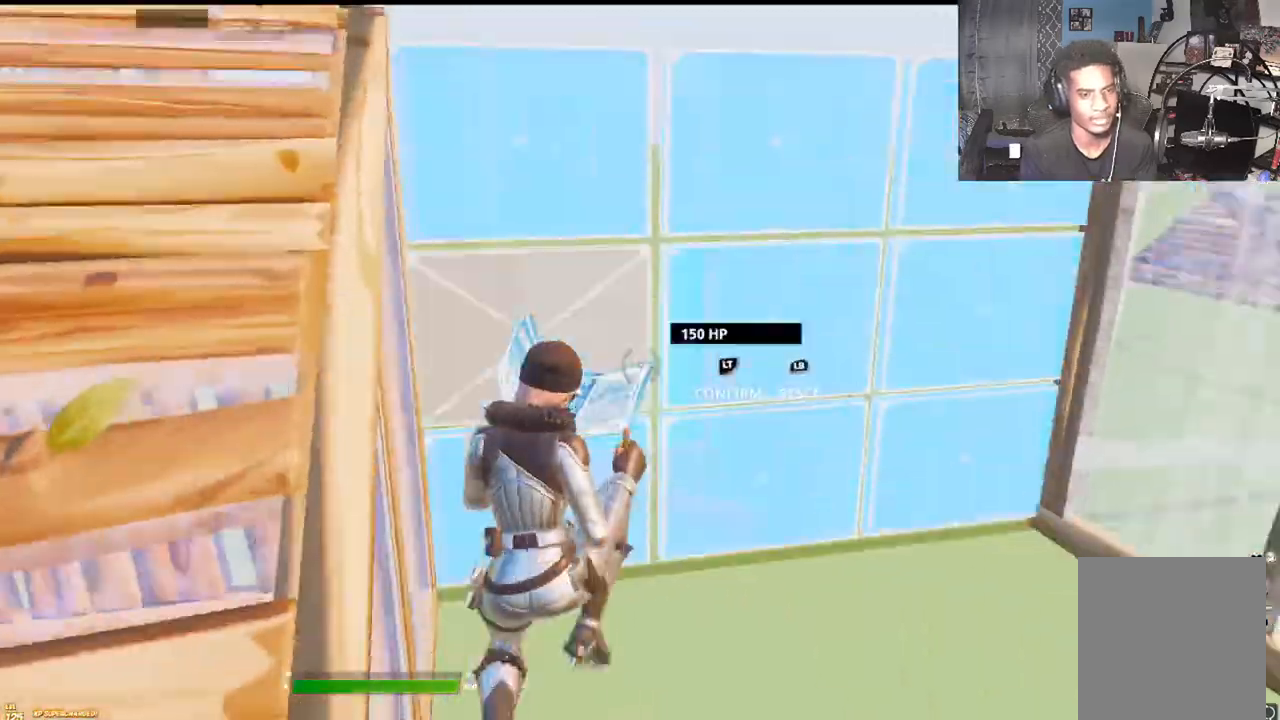
{"buttons": [], "left_stick": "up-left", "right_stick": "center", "events": [[67, "L3", "up"]]}
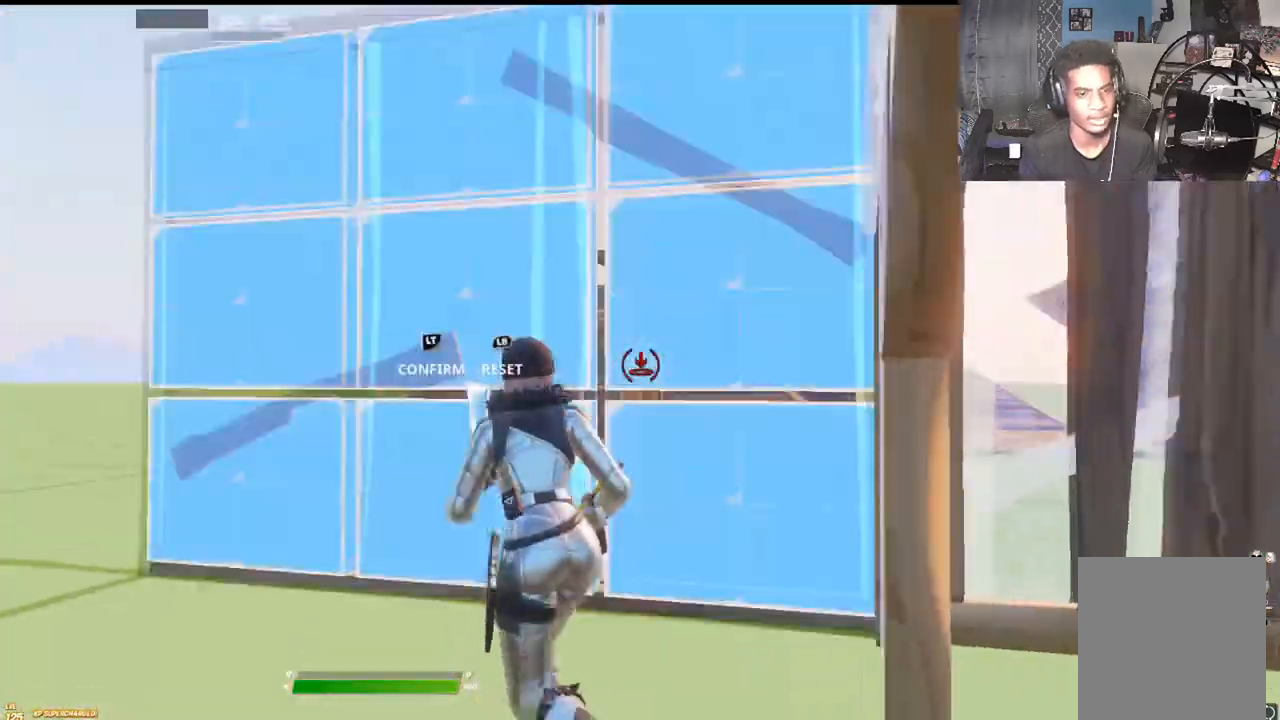
{"buttons": [], "left_stick": "up-right", "right_stick": "up", "events": [[17, "L3", "down"], [133, "L3", "up"], [250, "right_stick", "up"], [267, "left_stick", "up-right"]]}
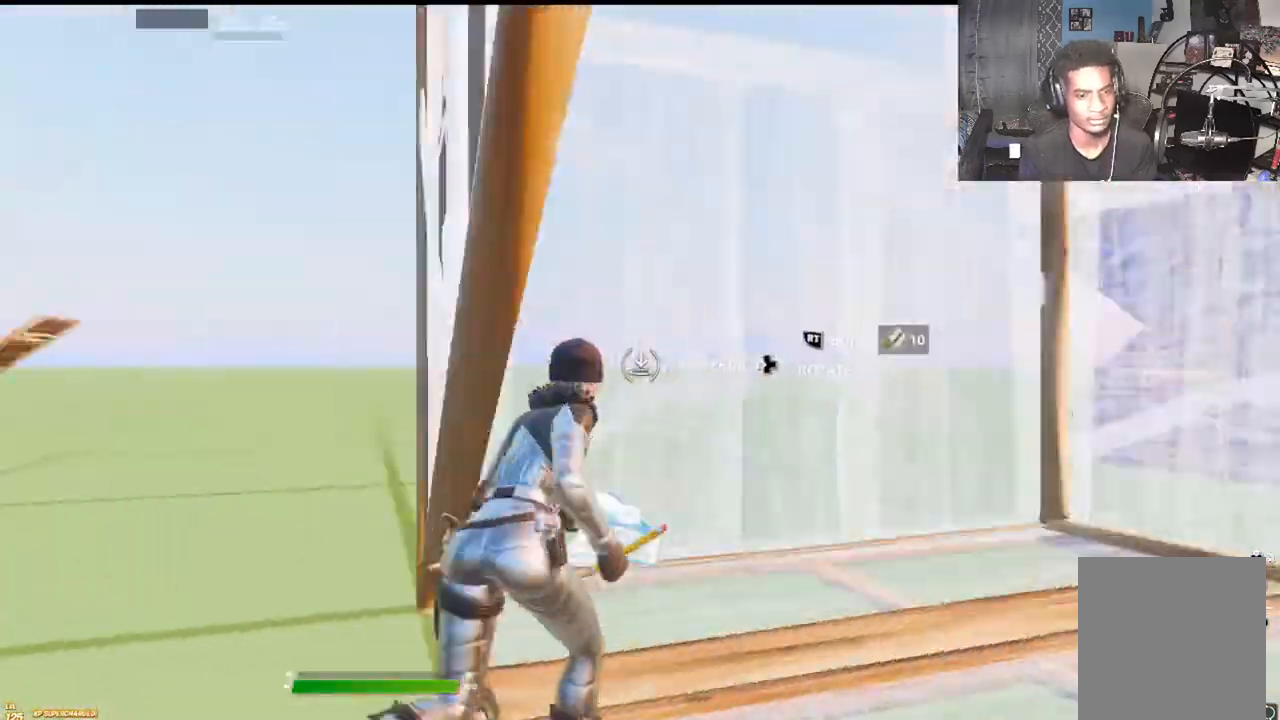
{"buttons": [], "left_stick": "up-right", "right_stick": "up-left", "events": [[67, "right_stick", "center"], [183, "L3", "down"], [333, "L3", "up"], [383, "right_stick", "up-left"]]}